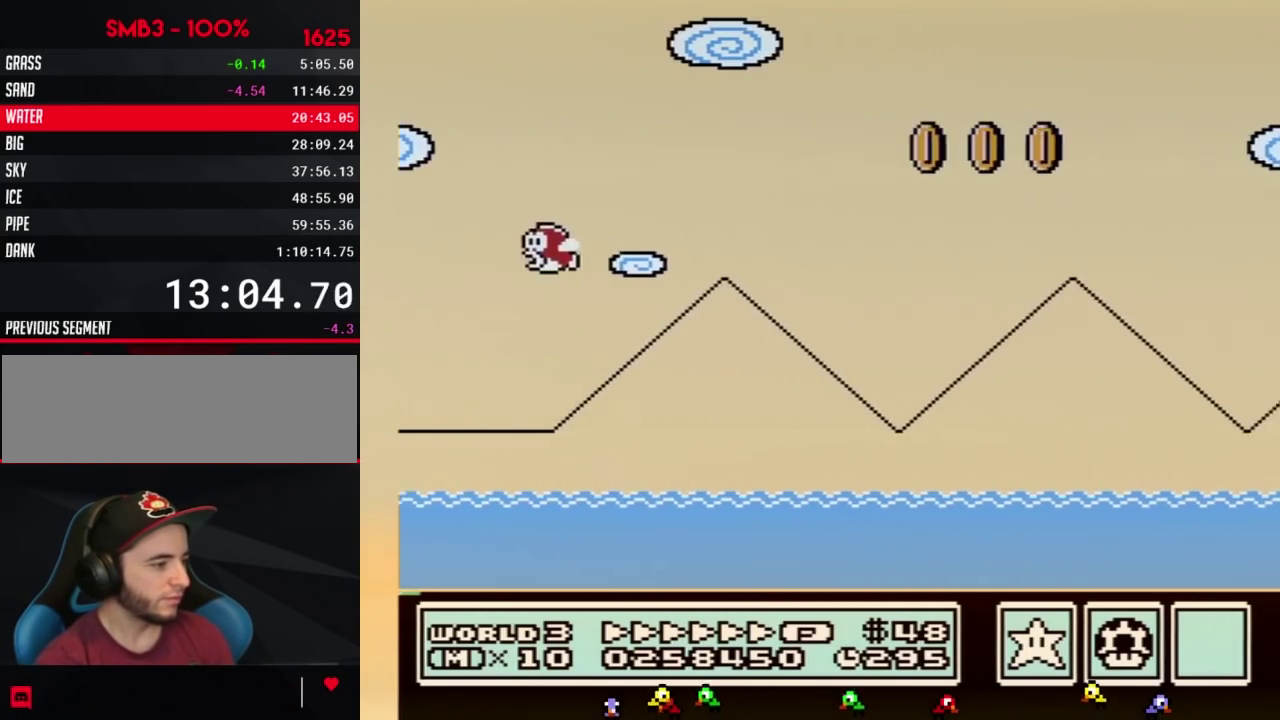
Gameplay with a controller (Nintendo layout); each line is a JSON object with the inputs held at the frame after it. "events" lists button and stick changes between this image and that frame as [ms after this image, input, new state], when the widget could be followed in between. Not read: L3 R3.
{"buttons": ["A", "B", "DPAD_RIGHT"], "events": [[483, "A", "down"]]}
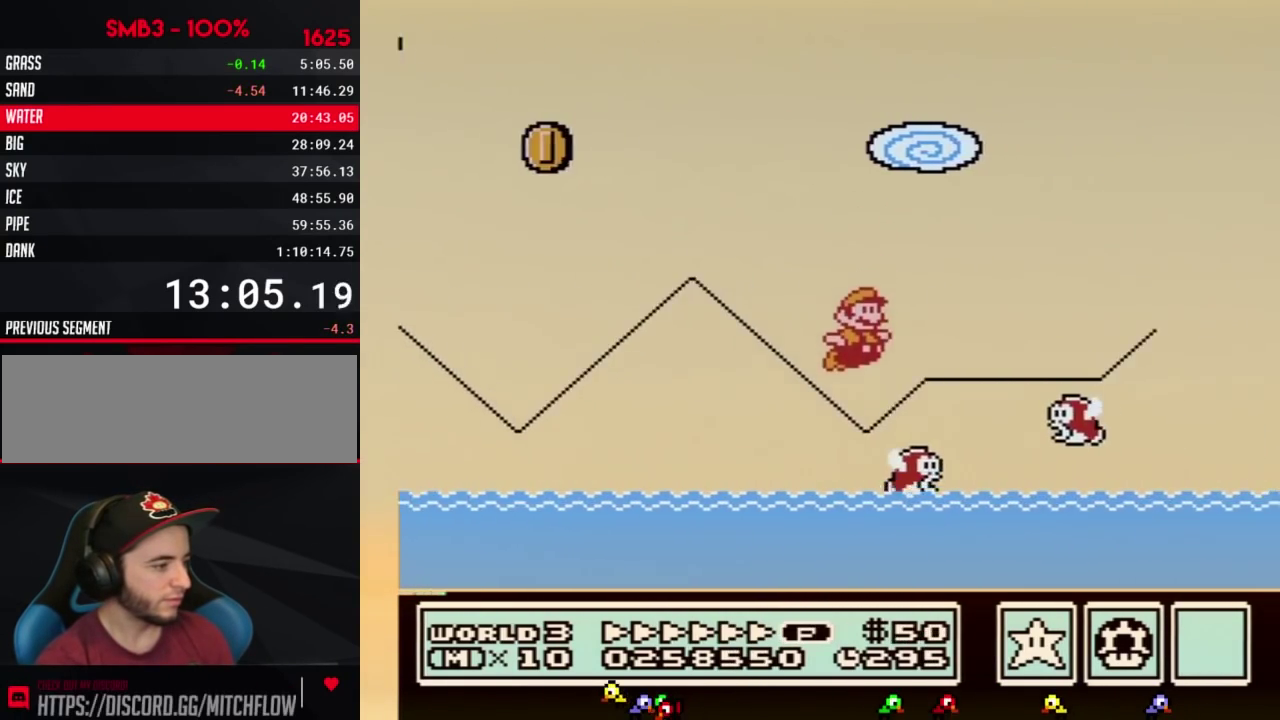
{"buttons": ["A", "B", "DPAD_RIGHT"]}
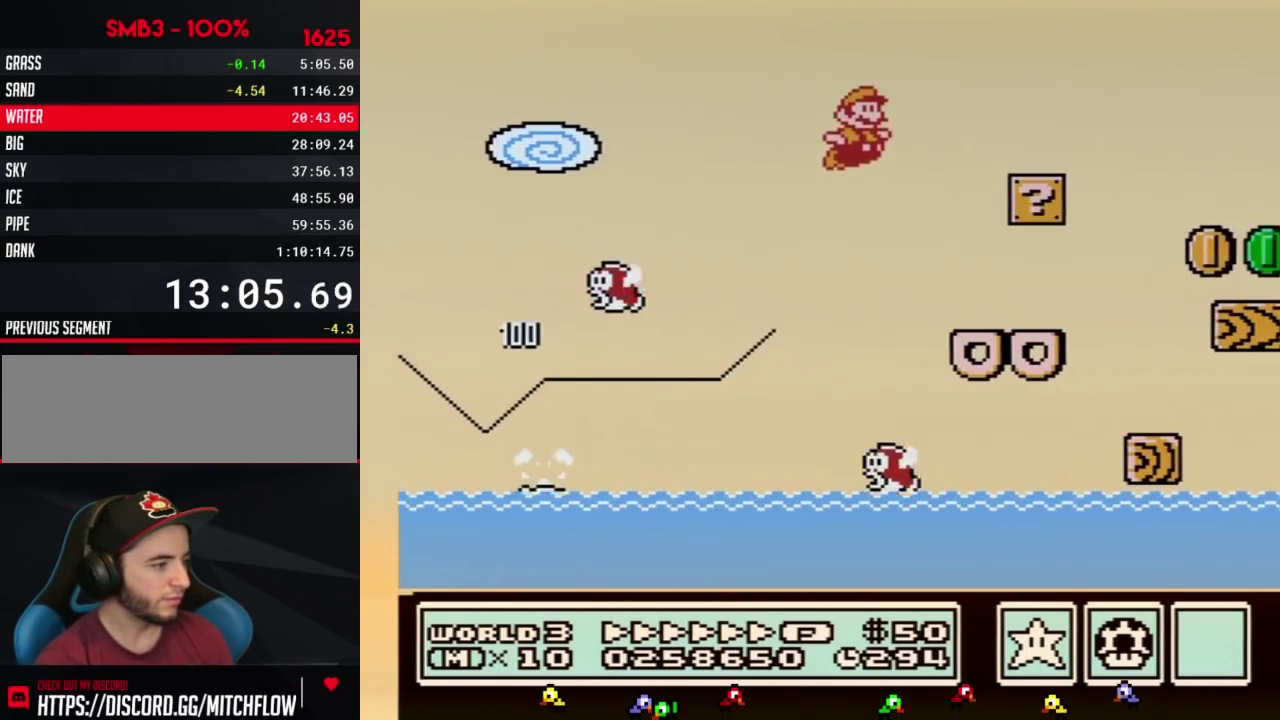
{"buttons": ["B", "DPAD_RIGHT"], "events": [[183, "A", "up"]]}
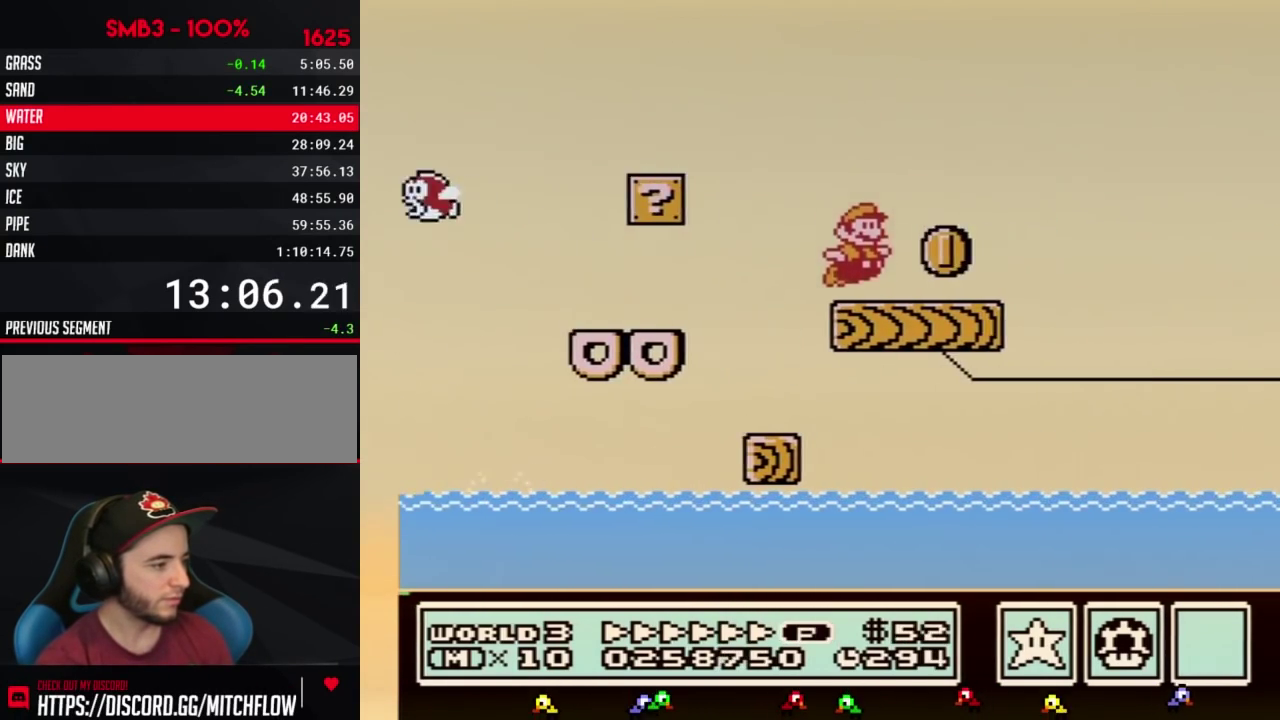
{"buttons": ["B", "DPAD_RIGHT"], "events": [[183, "A", "down"], [233, "A", "up"]]}
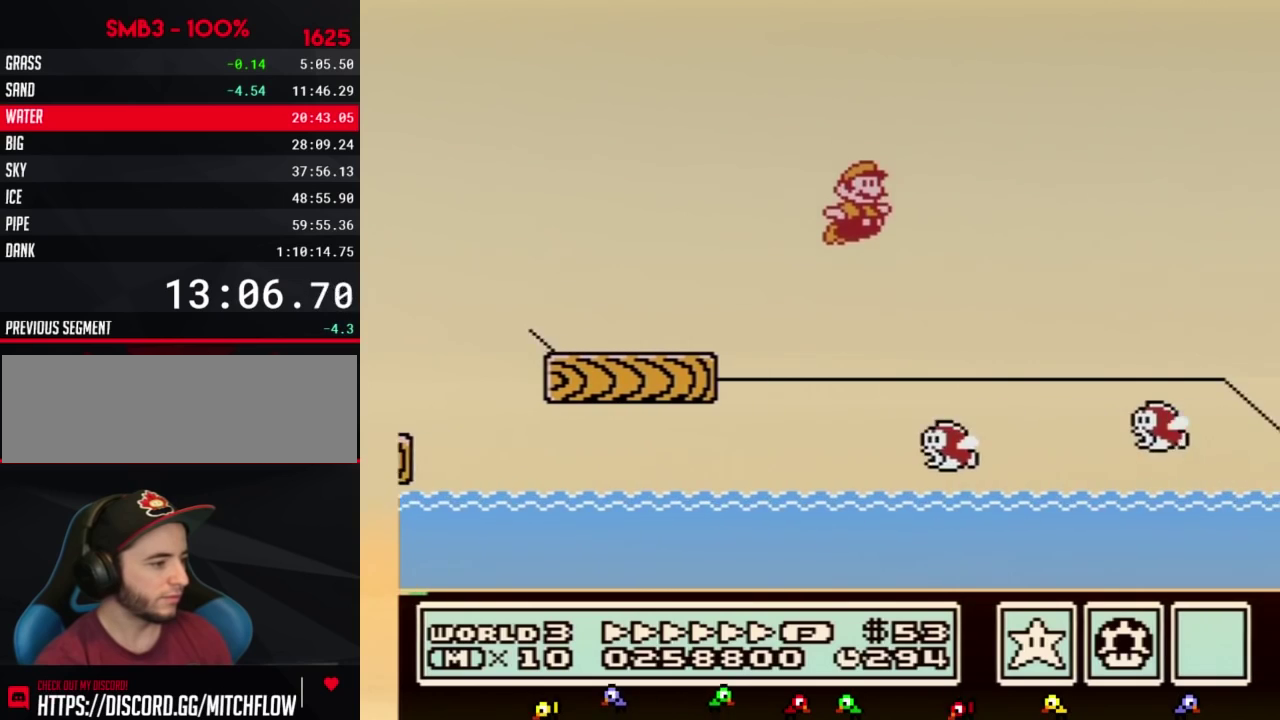
{"buttons": ["A", "B", "DPAD_RIGHT"], "events": [[233, "A", "down"]]}
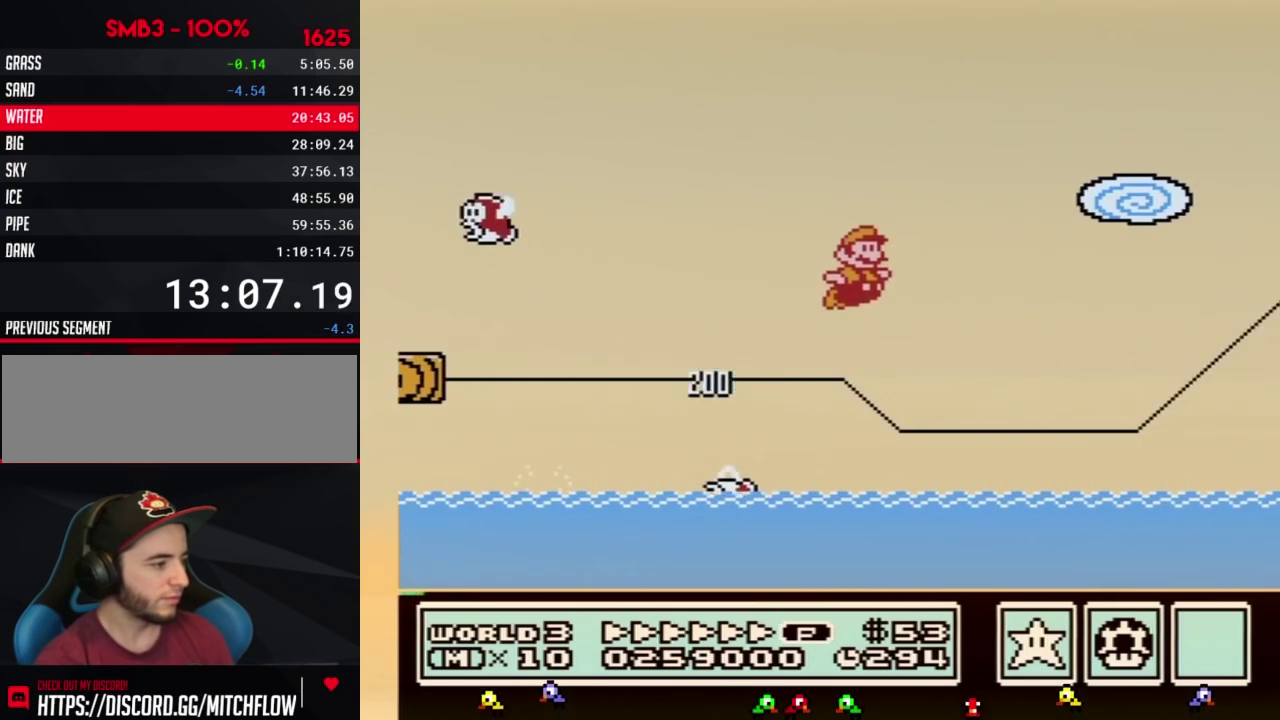
{"buttons": ["B", "DPAD_RIGHT"], "events": [[183, "A", "up"]]}
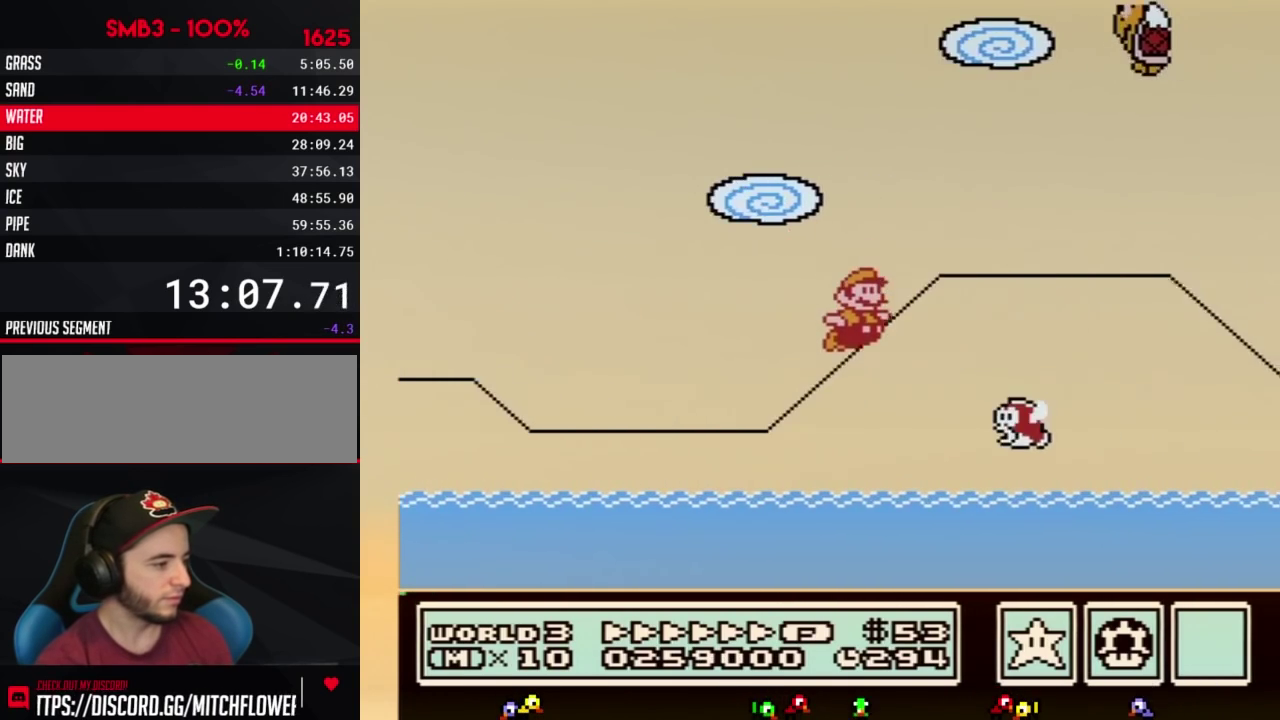
{"buttons": ["A", "B", "DPAD_RIGHT"], "events": [[150, "A", "down"]]}
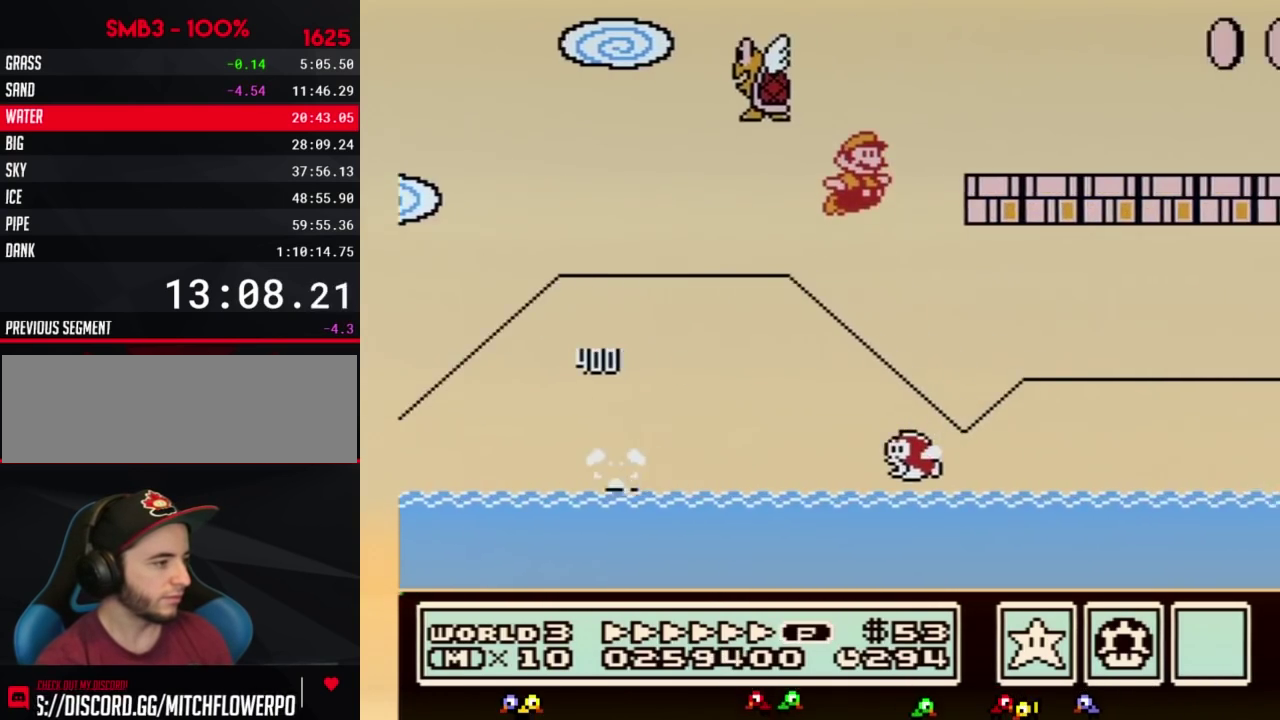
{"buttons": ["B", "DPAD_RIGHT"], "events": [[167, "A", "up"]]}
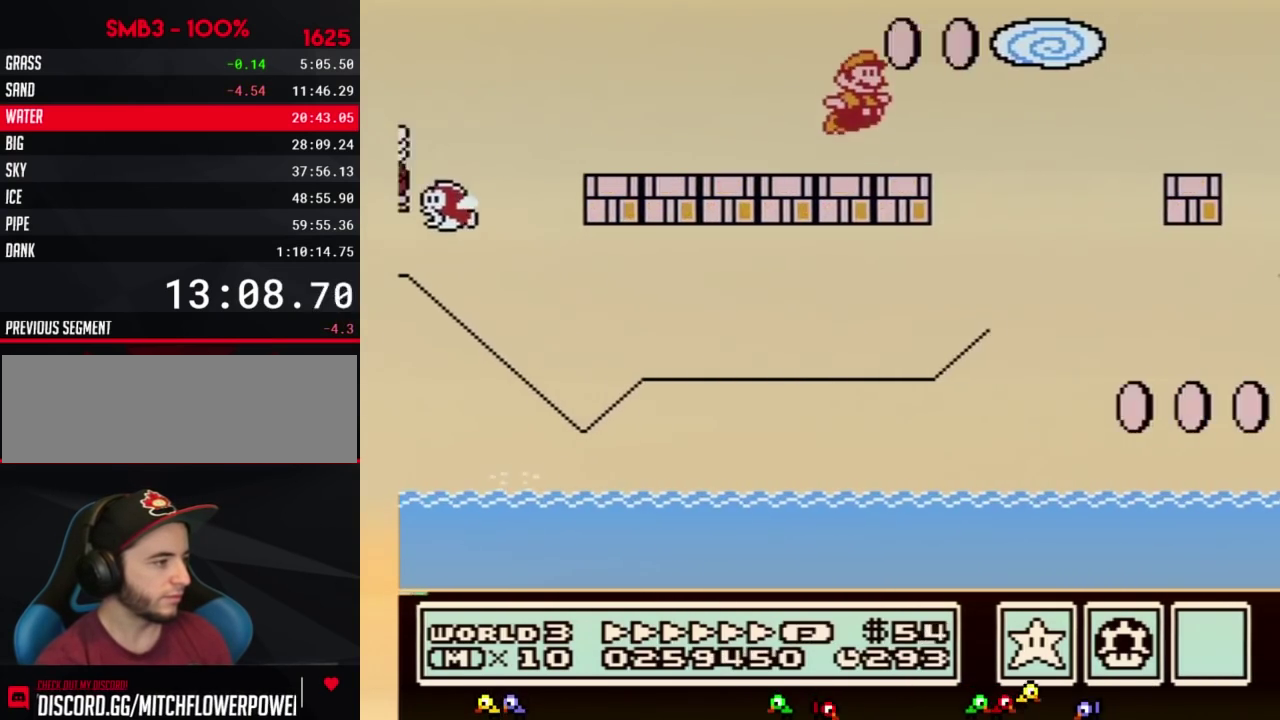
{"buttons": ["B", "DPAD_LEFT"], "events": [[50, "A", "down"], [333, "A", "up"], [367, "B", "up"], [417, "B", "down"], [450, "DPAD_RIGHT", "up"], [483, "DPAD_LEFT", "down"]]}
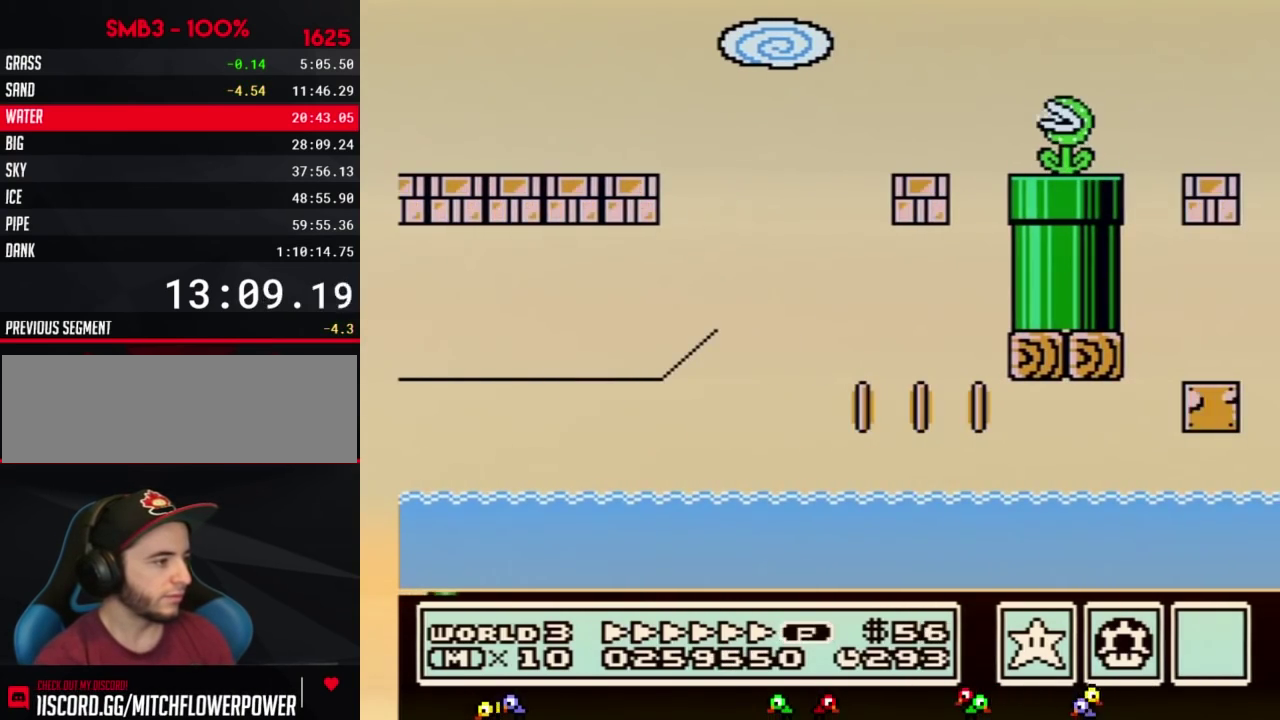
{"buttons": ["B", "DPAD_DOWN"], "events": [[300, "DPAD_DOWN", "down"], [417, "DPAD_LEFT", "up"]]}
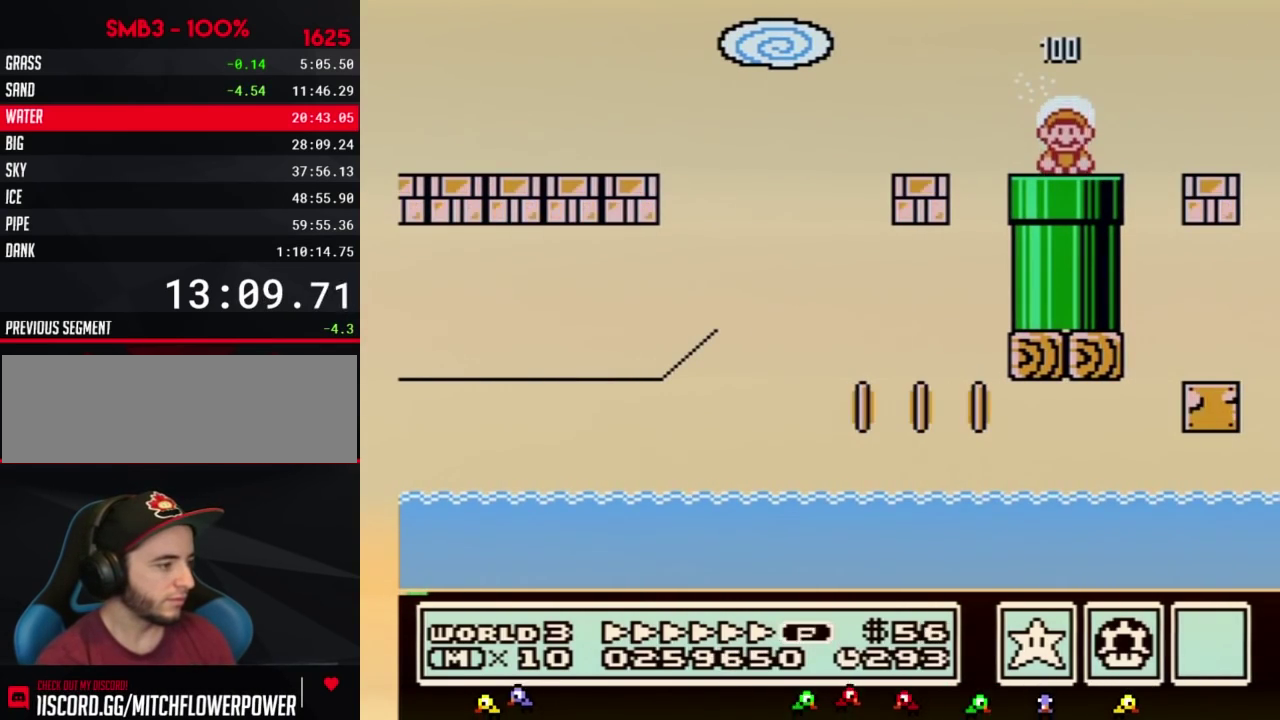
{"buttons": ["B"], "events": [[50, "DPAD_DOWN", "up"]]}
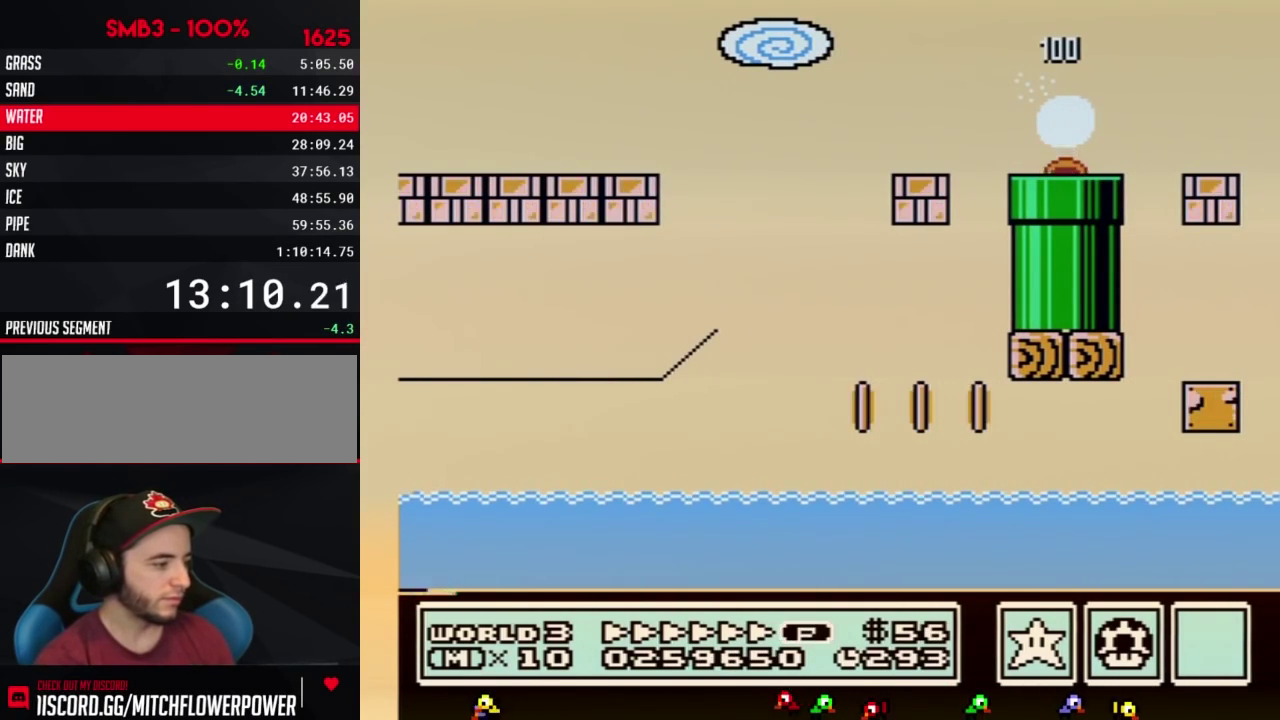
{"buttons": ["B", "DPAD_RIGHT"], "events": [[17, "DPAD_RIGHT", "down"]]}
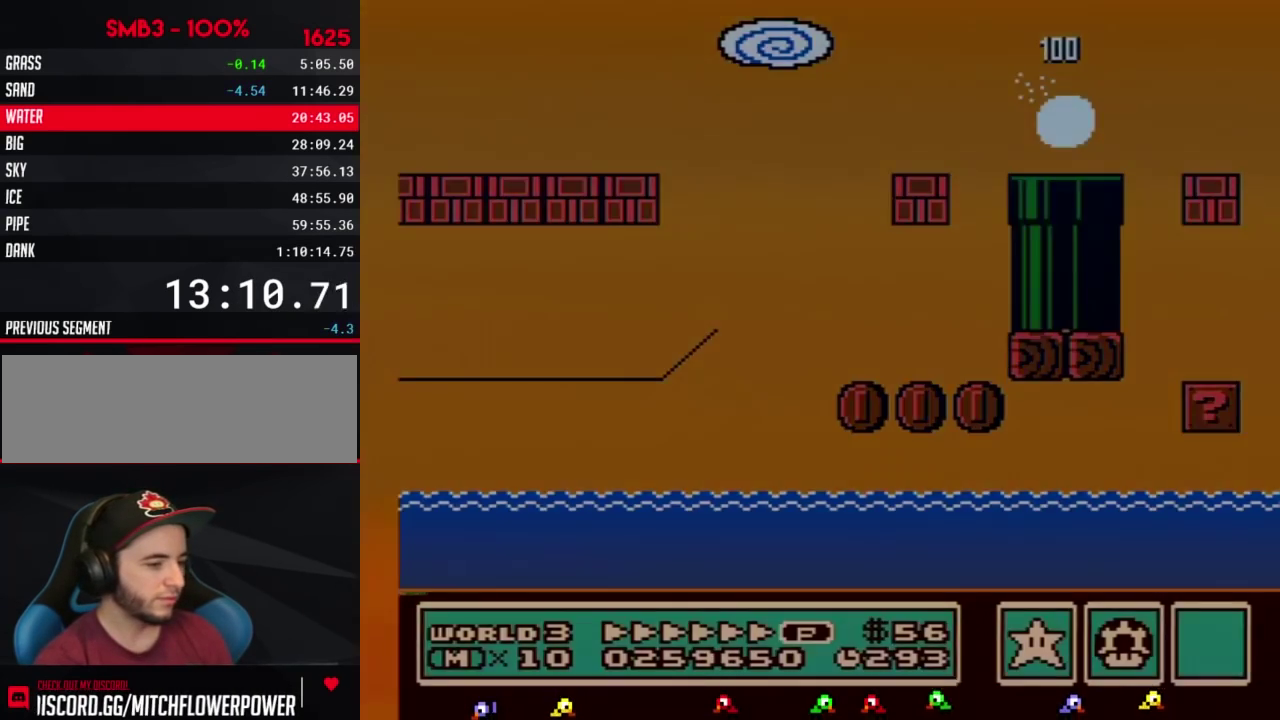
{"buttons": ["B", "DPAD_RIGHT"]}
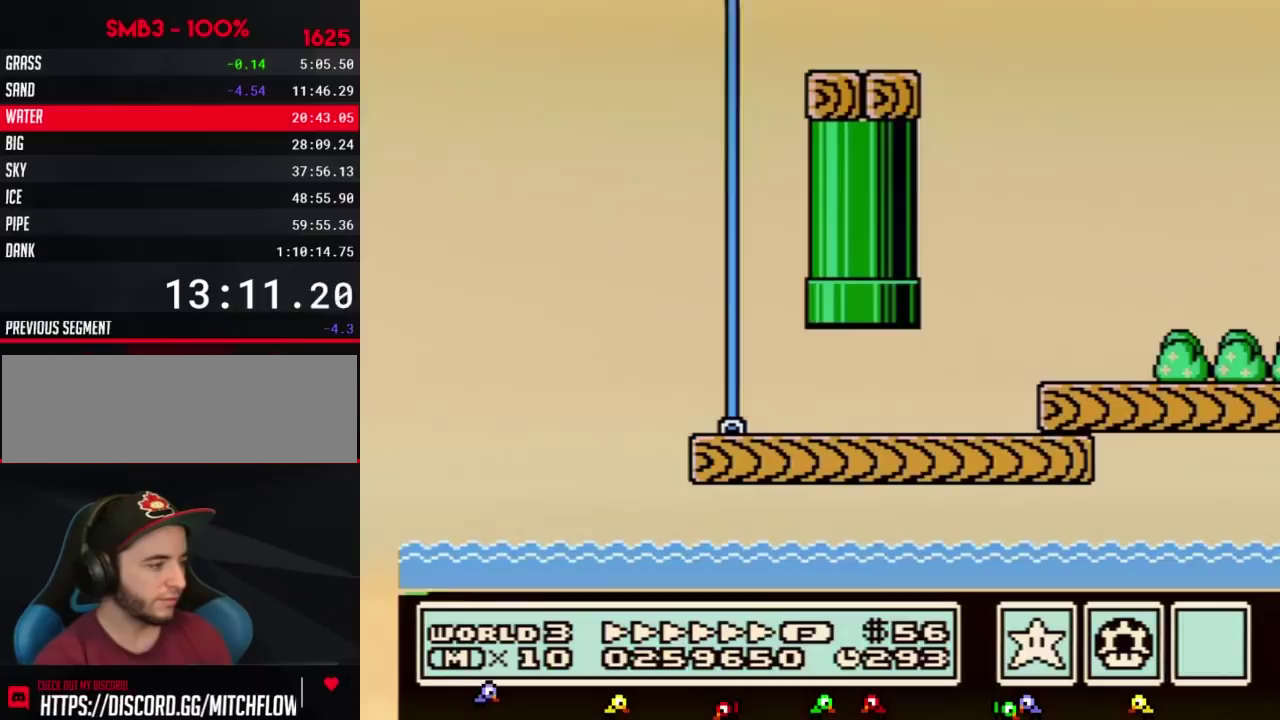
{"buttons": ["B", "DPAD_RIGHT"]}
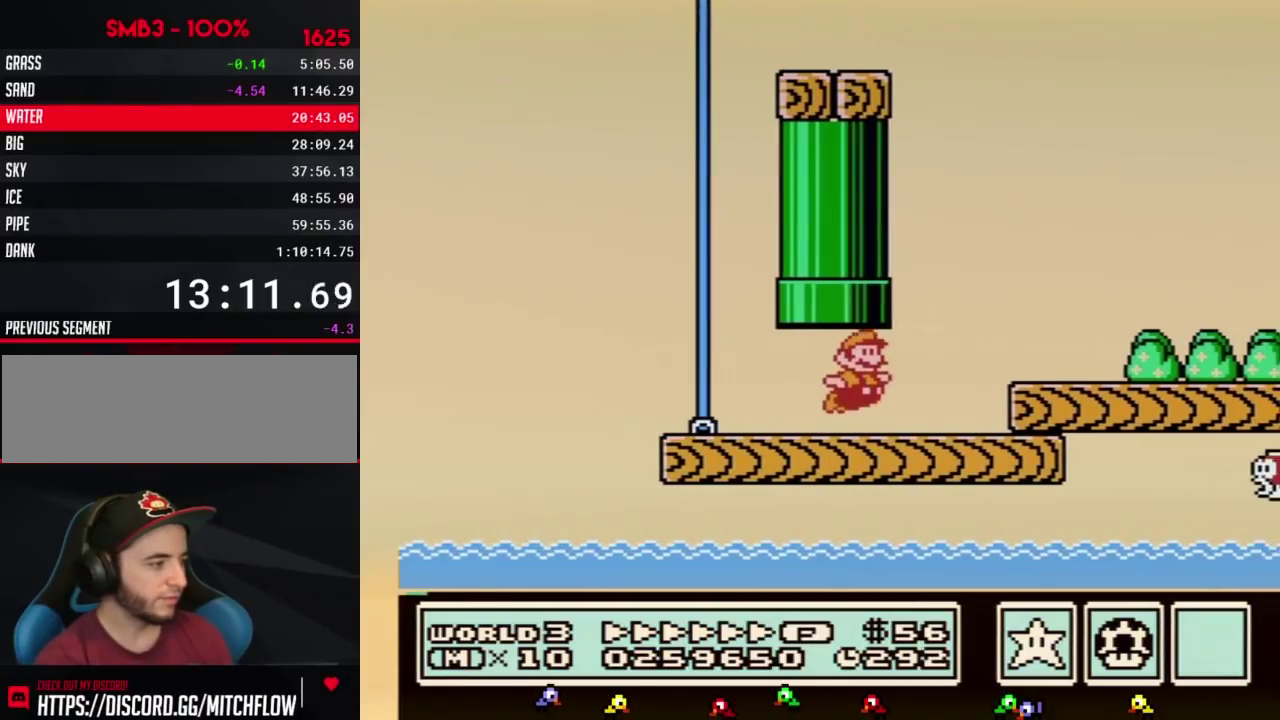
{"buttons": ["B", "DPAD_RIGHT"], "events": [[17, "A", "down"], [117, "A", "up"], [233, "A", "down"], [267, "A", "up"]]}
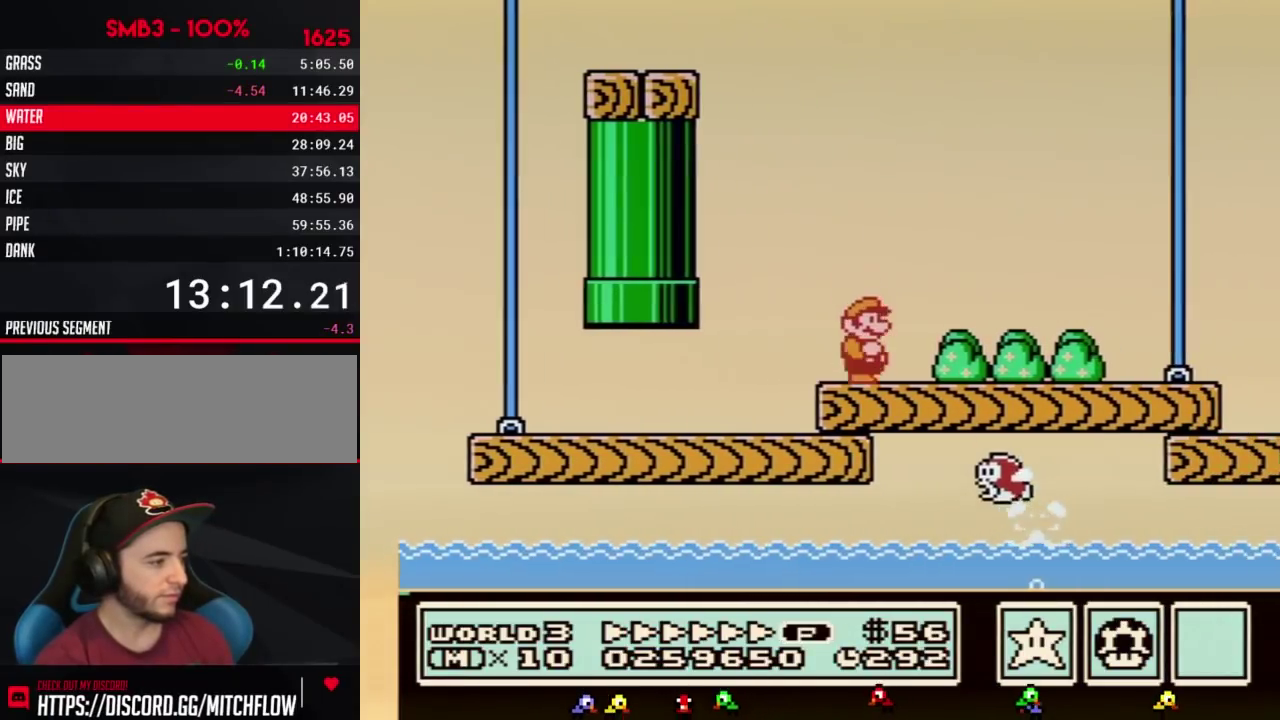
{"buttons": ["B", "DPAD_RIGHT"]}
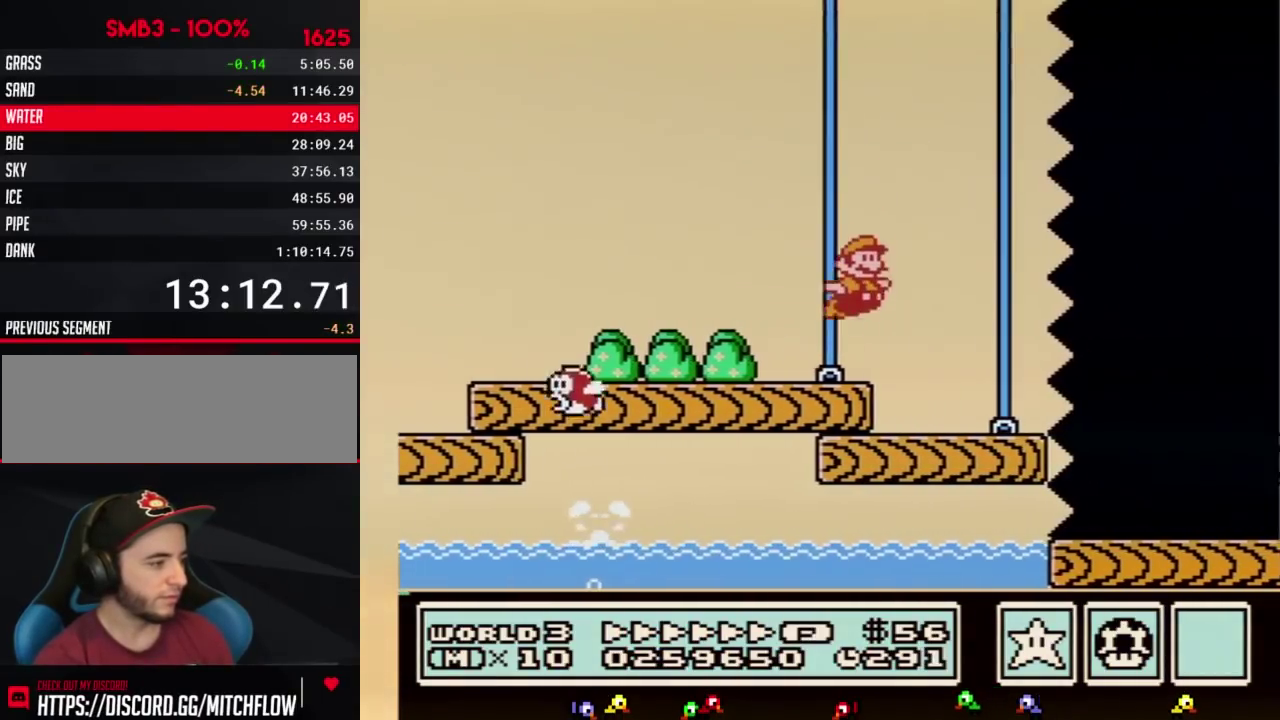
{"buttons": ["B", "DPAD_RIGHT"], "events": [[17, "A", "down"], [83, "A", "up"]]}
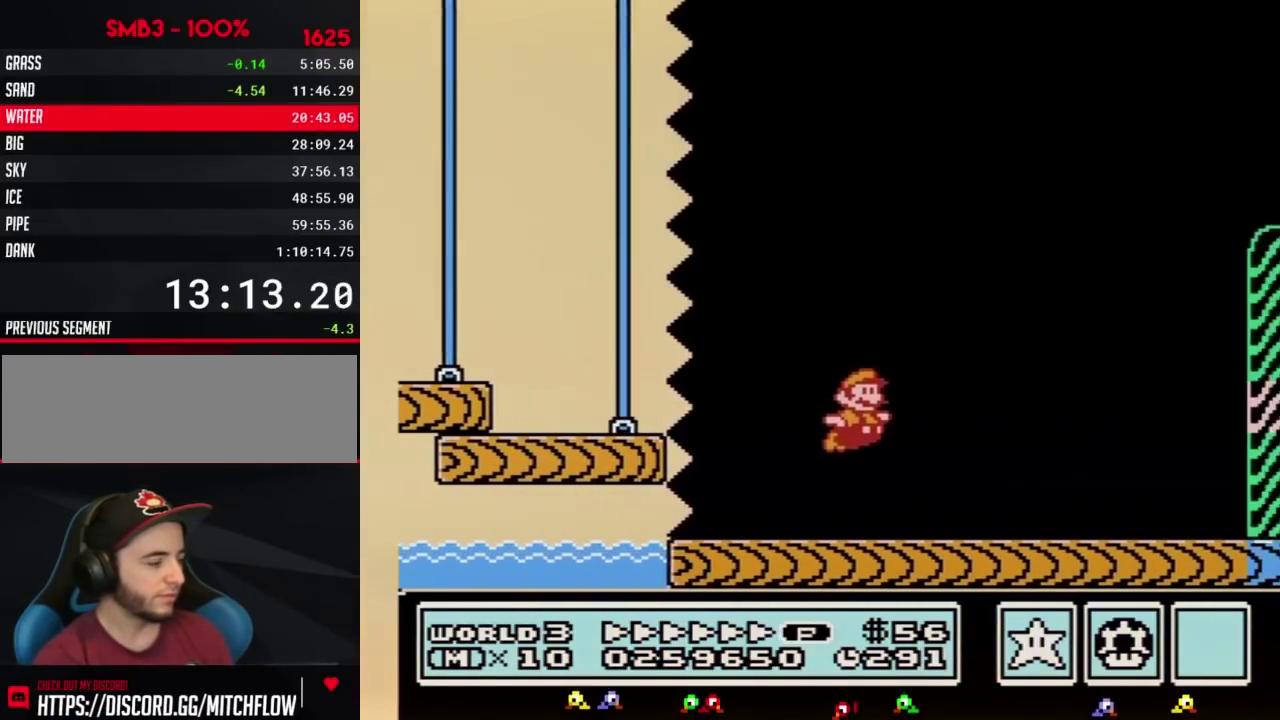
{"buttons": ["B", "DPAD_RIGHT"]}
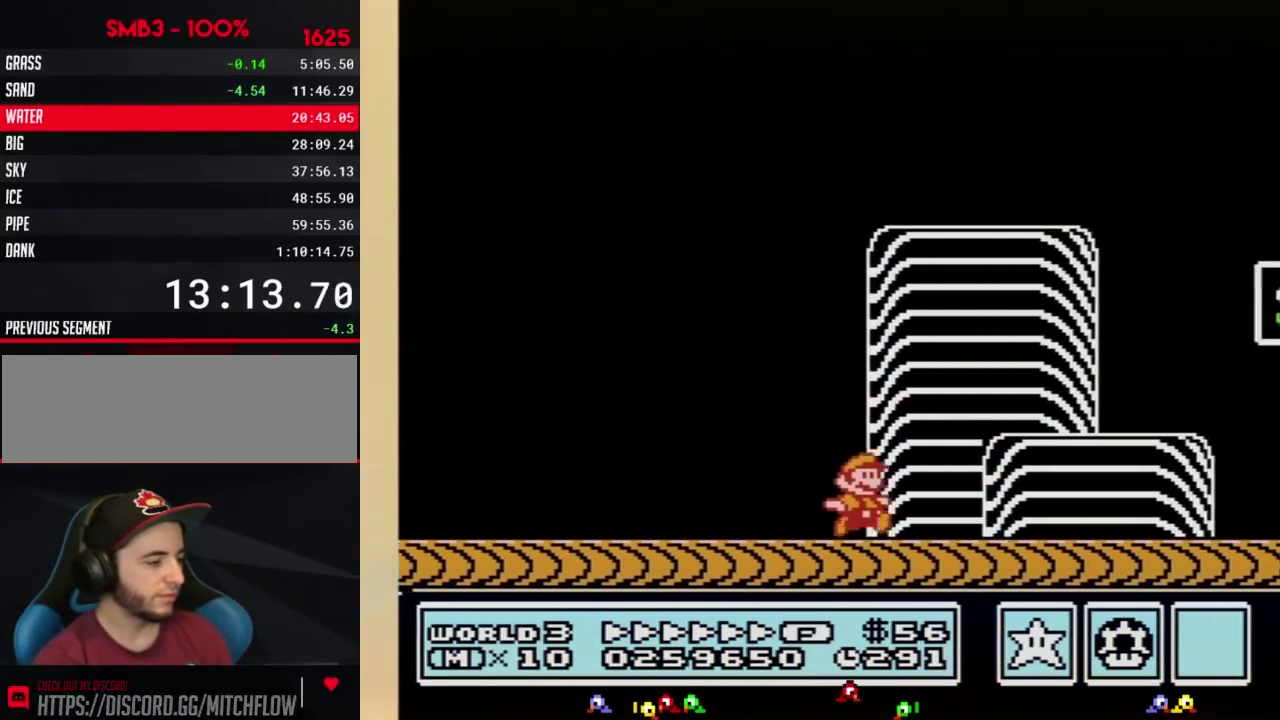
{"buttons": ["DPAD_RIGHT"], "events": [[200, "A", "down"], [417, "A", "up"], [450, "B", "up"]]}
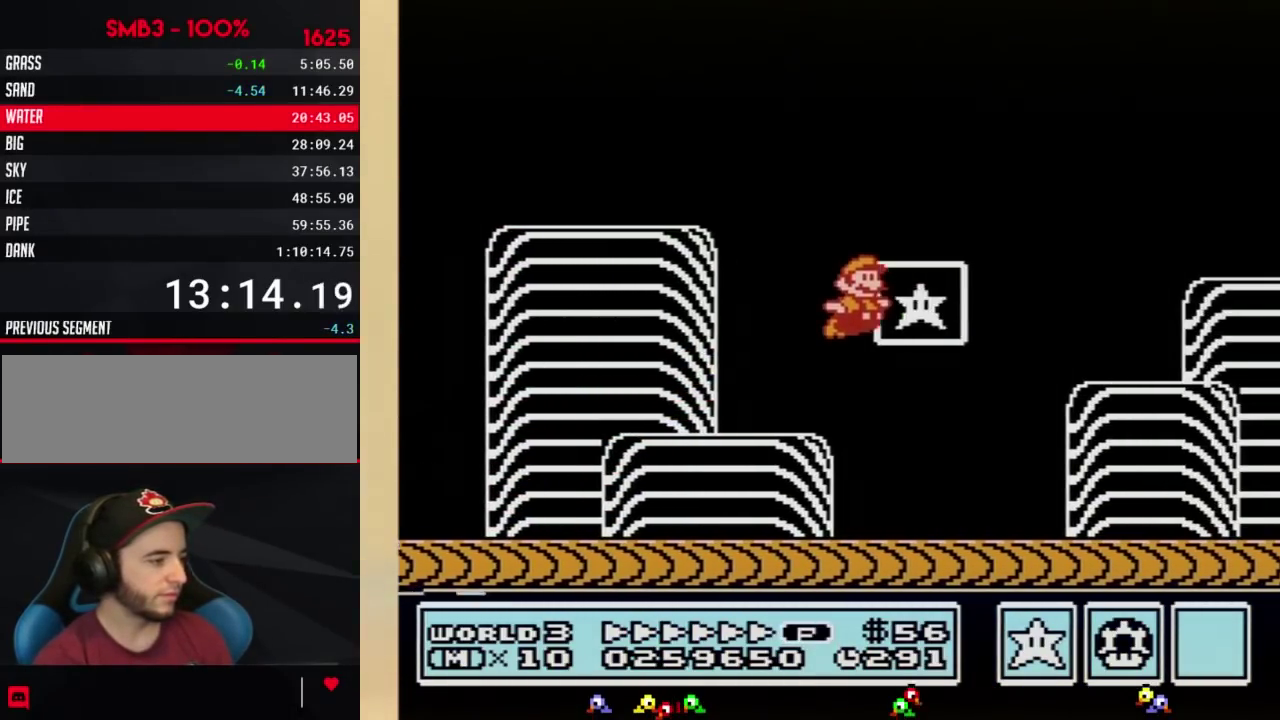
{"buttons": [], "events": [[83, "B", "down"], [117, "B", "up"], [117, "DPAD_RIGHT", "up"]]}